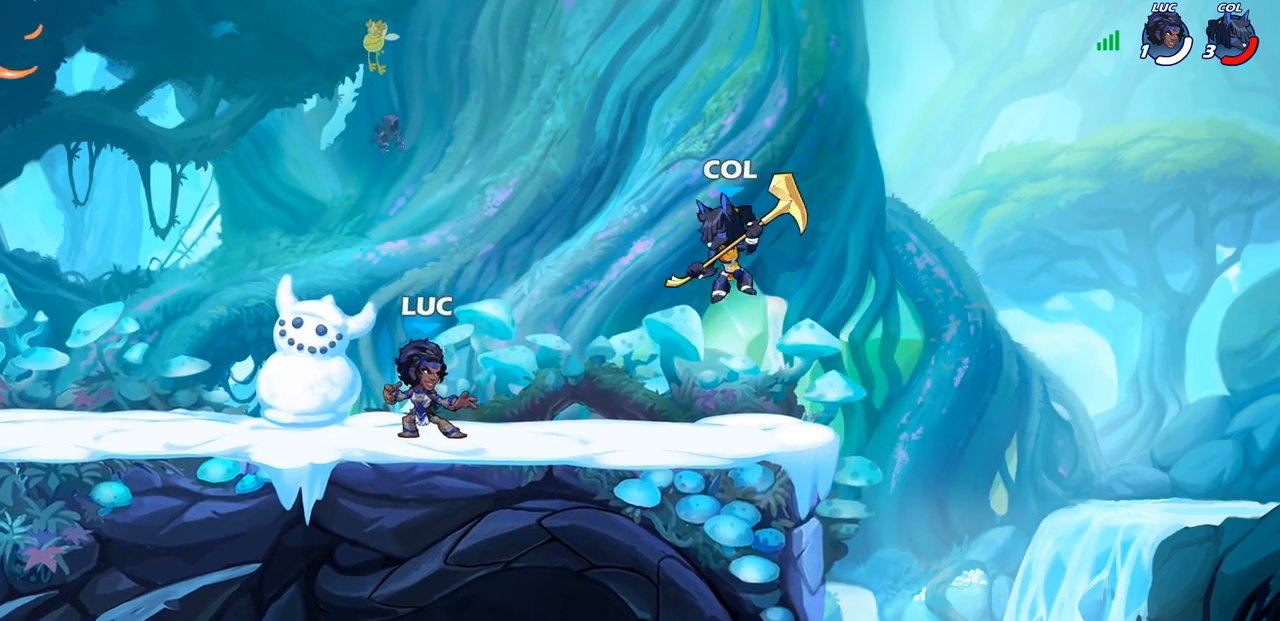
Gameplay with a controller (PlayStation layout); each line is a JSON object with the inputs held at the frame after it. "events" lists button and stick changes between this image and that frame as [ms after this image, input, new state], when the widget could be followed in between.
{"buttons": ["R1", "R2"], "left_stick": "center", "right_stick": "center", "events": [[483, "R2", "down"], [500, "R1", "down"]]}
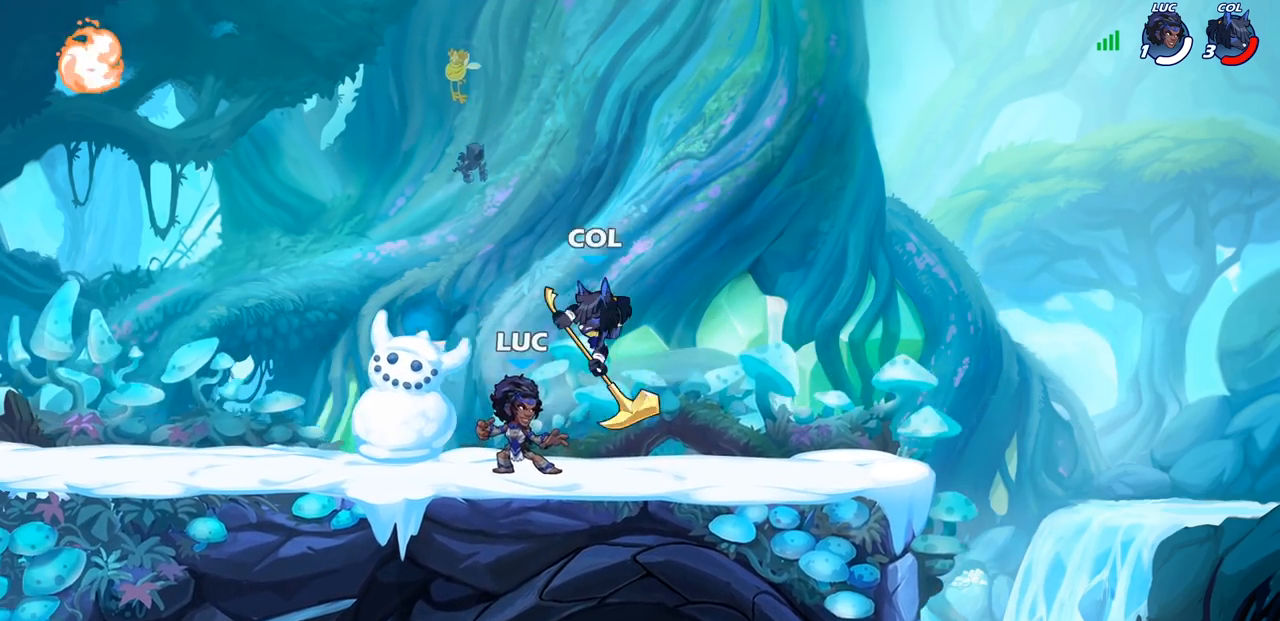
{"buttons": ["SQUARE"], "left_stick": "center", "right_stick": "center", "events": [[217, "R1", "up"], [233, "R2", "up"], [300, "SQUARE", "down"], [383, "SQUARE", "up"], [467, "SQUARE", "down"]]}
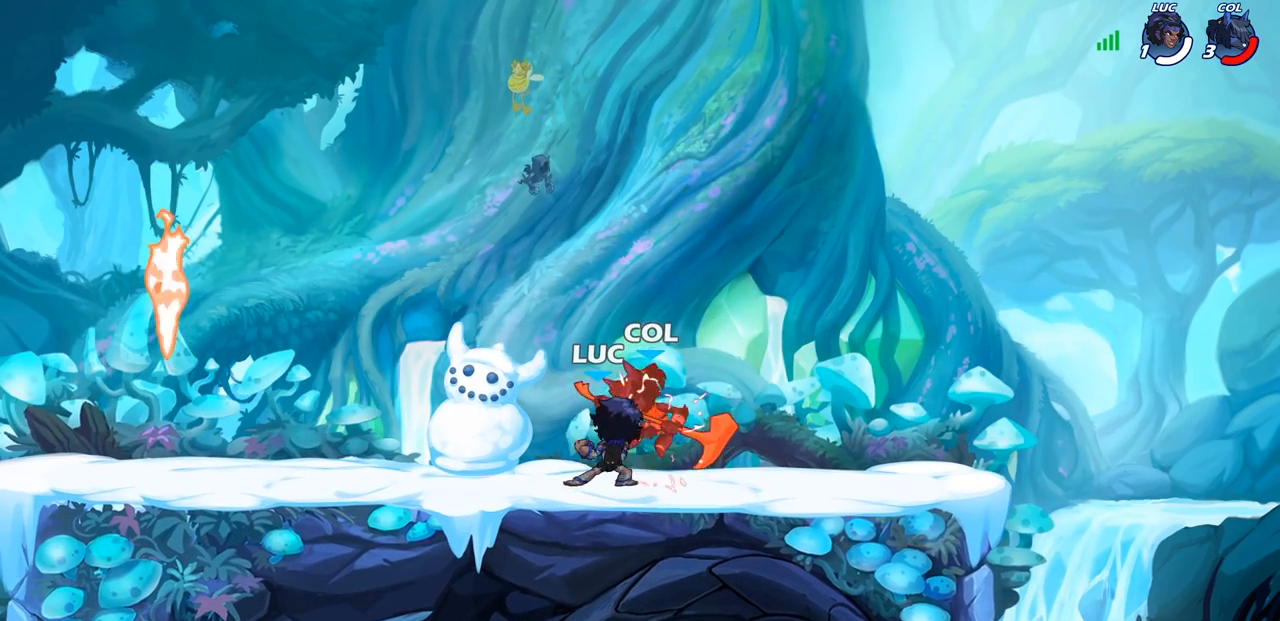
{"buttons": ["SQUARE"], "left_stick": "center", "right_stick": "center", "events": [[67, "SQUARE", "up"], [167, "SQUARE", "down"], [233, "SQUARE", "up"], [333, "SQUARE", "down"], [417, "SQUARE", "up"], [500, "SQUARE", "down"]]}
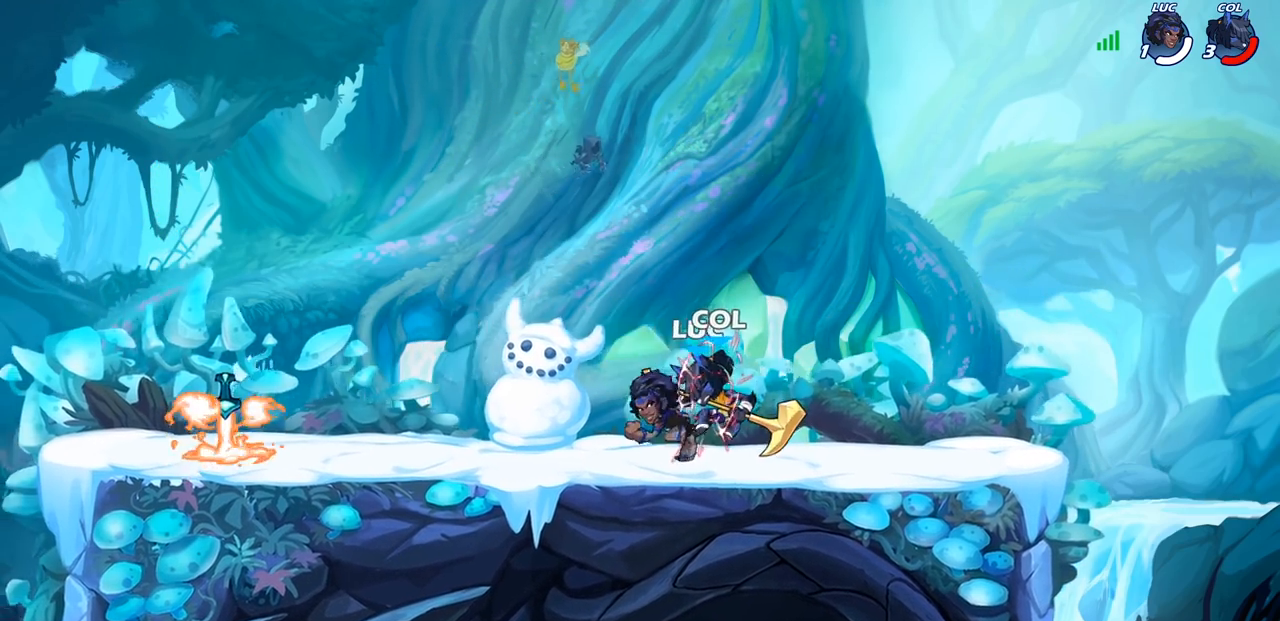
{"buttons": [], "left_stick": "center", "right_stick": "center", "events": [[100, "SQUARE", "up"]]}
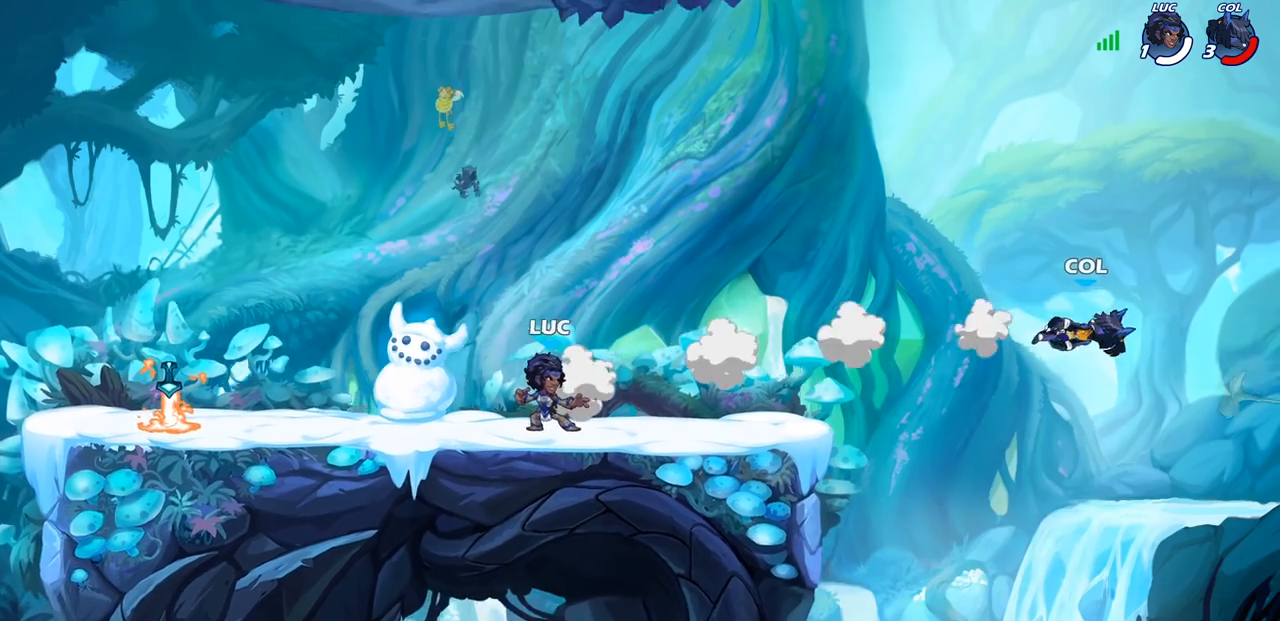
{"buttons": [], "left_stick": "center", "right_stick": "center", "events": []}
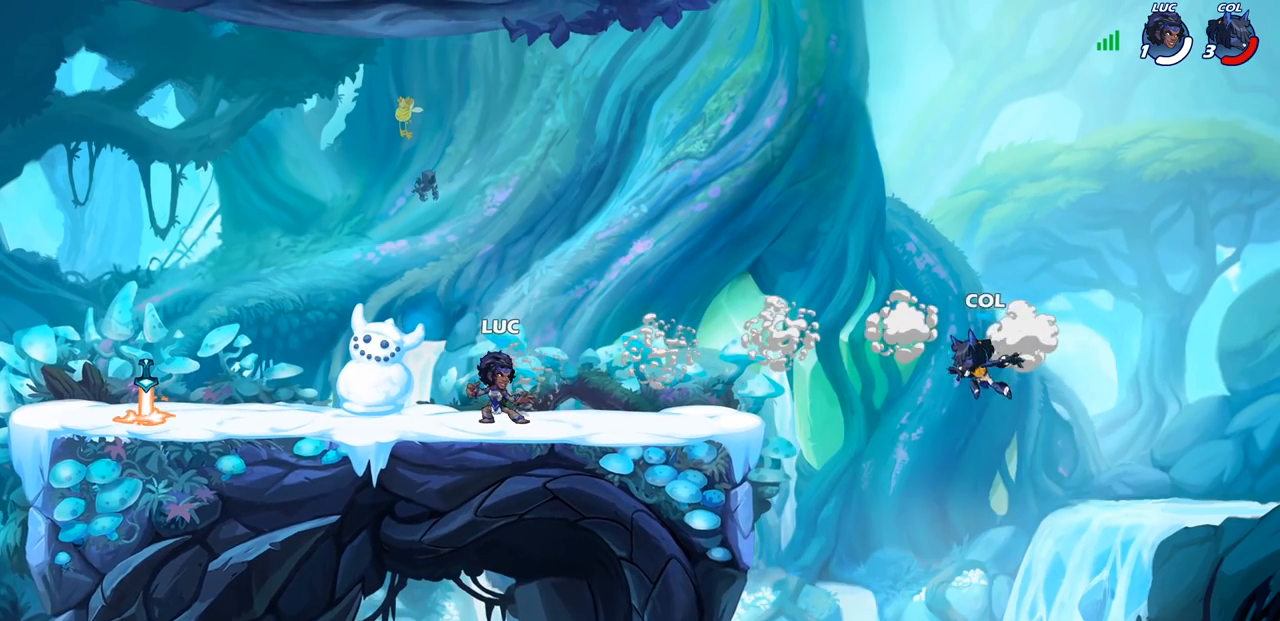
{"buttons": [], "left_stick": "right", "right_stick": "center", "events": [[200, "left_stick", "right"], [250, "CROSS", "down"], [400, "CROSS", "up"]]}
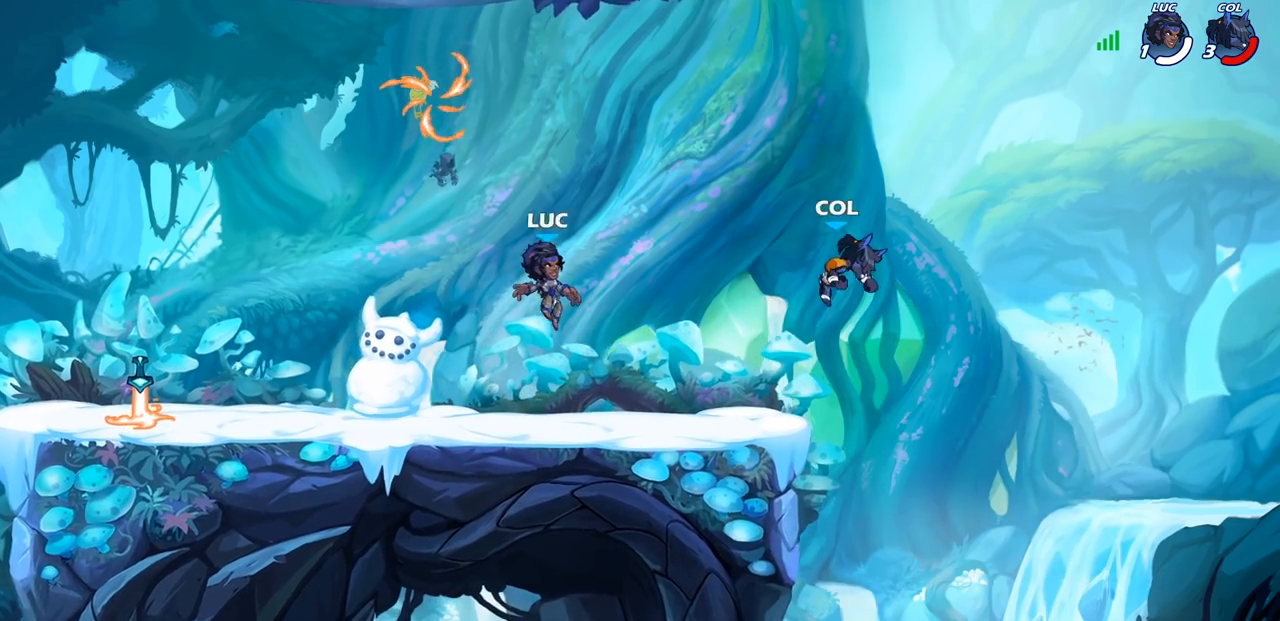
{"buttons": [], "left_stick": "left", "right_stick": "center", "events": [[83, "CROSS", "down"], [150, "SQUARE", "down"], [167, "CROSS", "up"], [183, "SQUARE", "up"], [383, "left_stick", "left"]]}
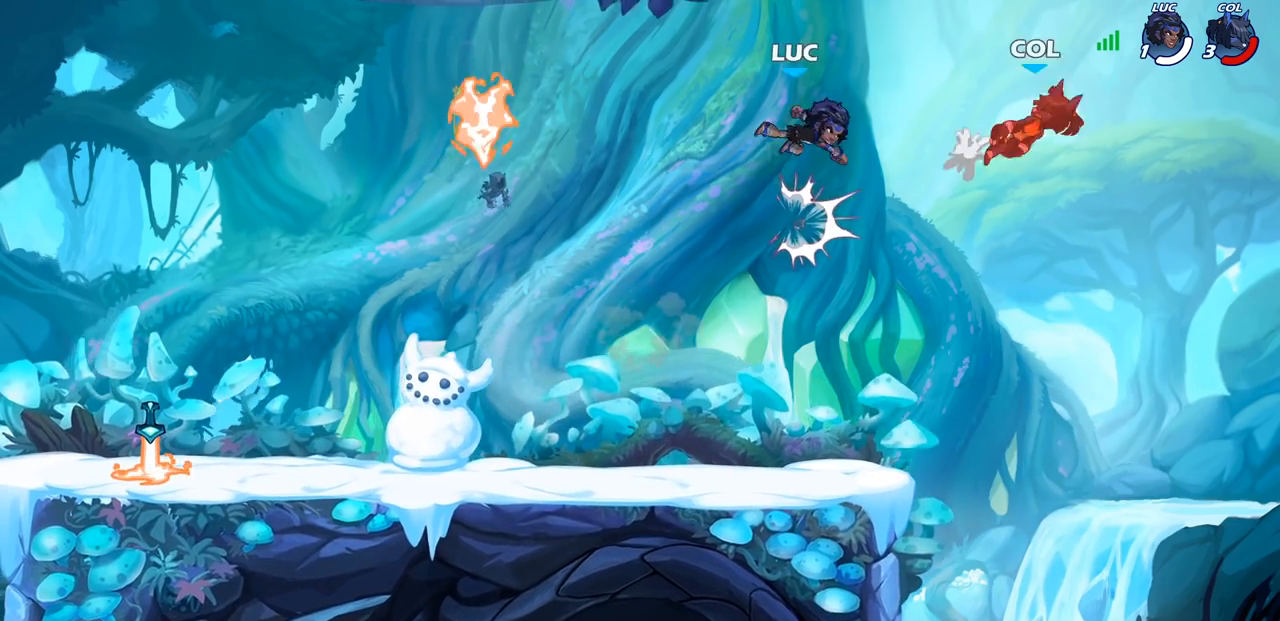
{"buttons": [], "left_stick": "left", "right_stick": "center", "events": [[150, "left_stick", "down-left"], [500, "left_stick", "left"]]}
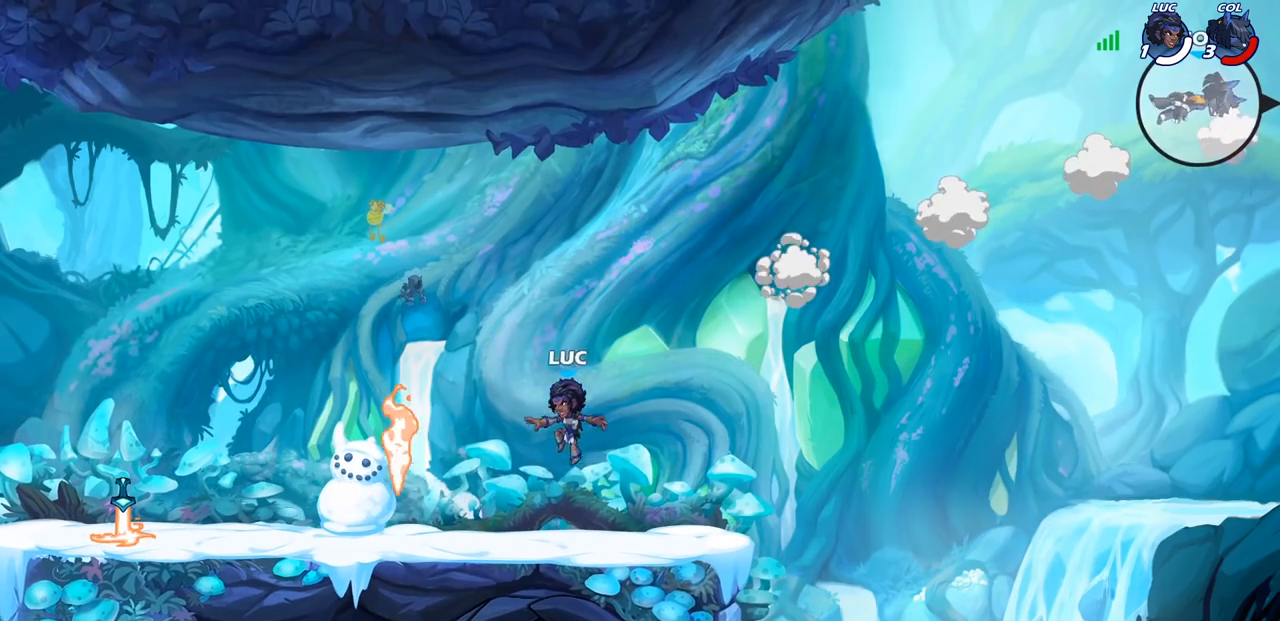
{"buttons": [], "left_stick": "right", "right_stick": "center", "events": [[317, "CROSS", "down"], [317, "R1", "down"], [383, "left_stick", "center"], [433, "CROSS", "up"], [450, "R1", "up"], [467, "left_stick", "right"]]}
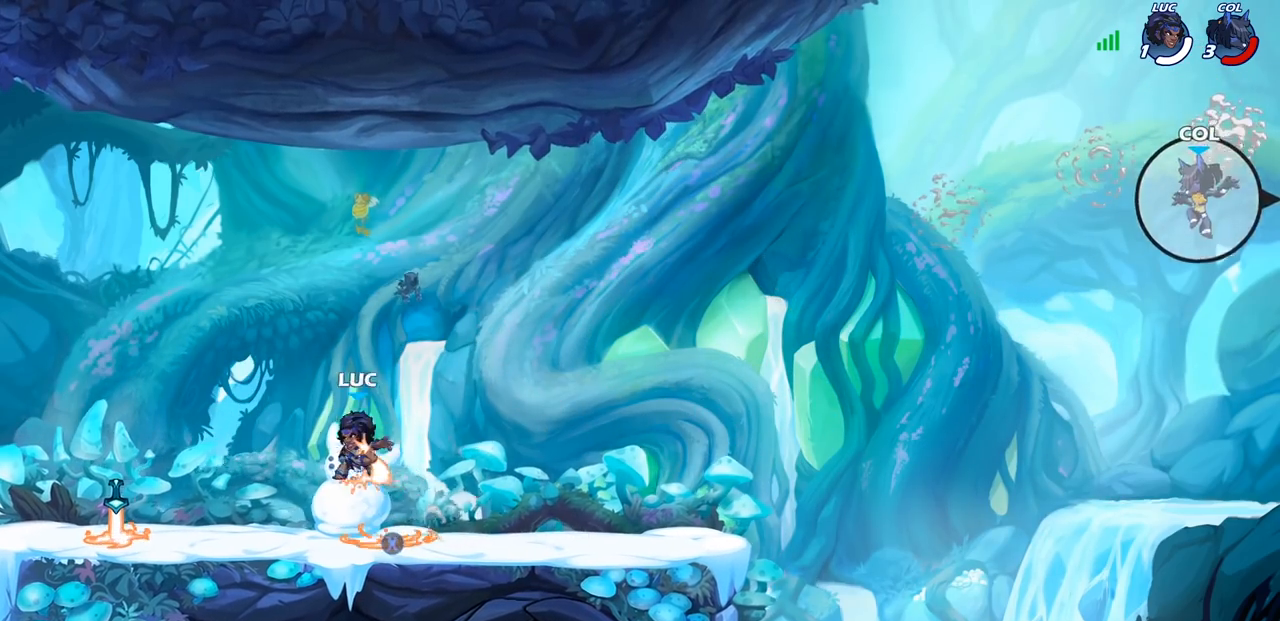
{"buttons": [], "left_stick": "right", "right_stick": "center", "events": []}
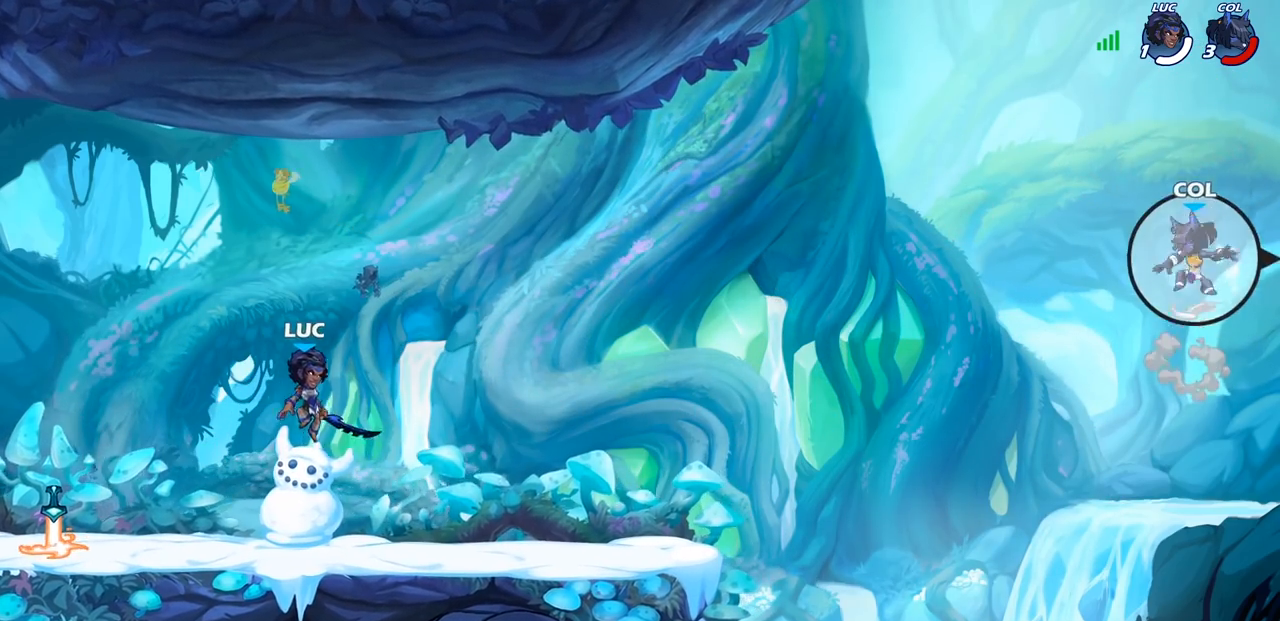
{"buttons": ["CROSS"], "left_stick": "right", "right_stick": "center", "events": [[450, "CROSS", "down"]]}
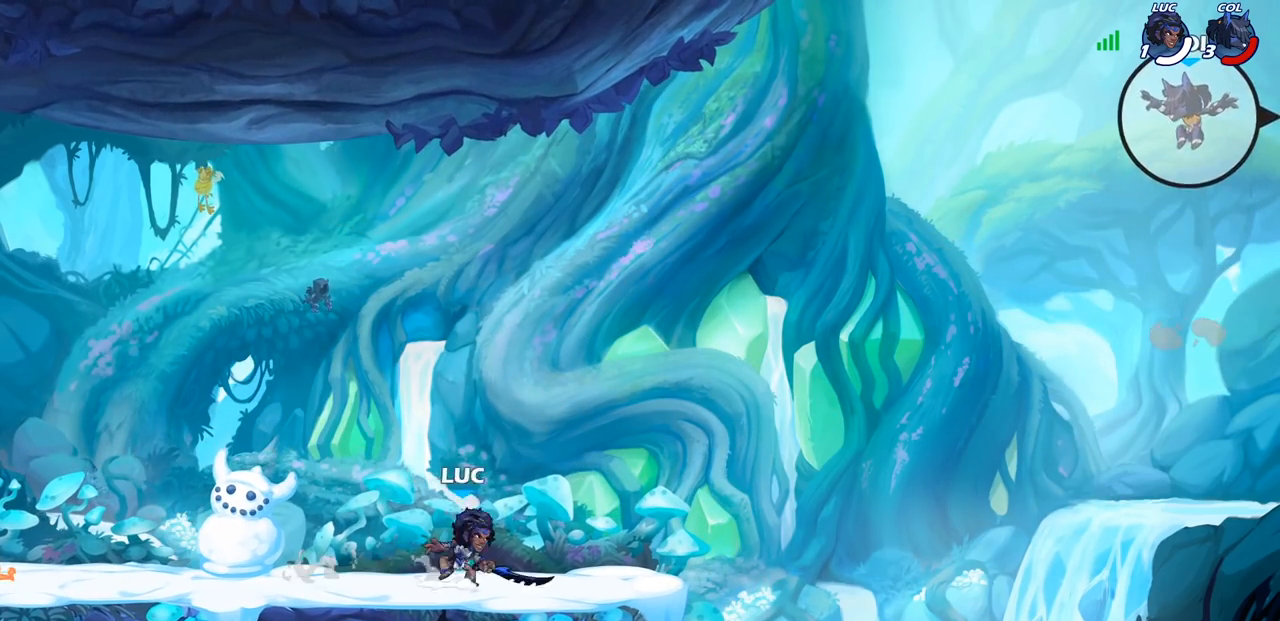
{"buttons": [], "left_stick": "center", "right_stick": "center", "events": [[33, "left_stick", "center"], [100, "CROSS", "up"]]}
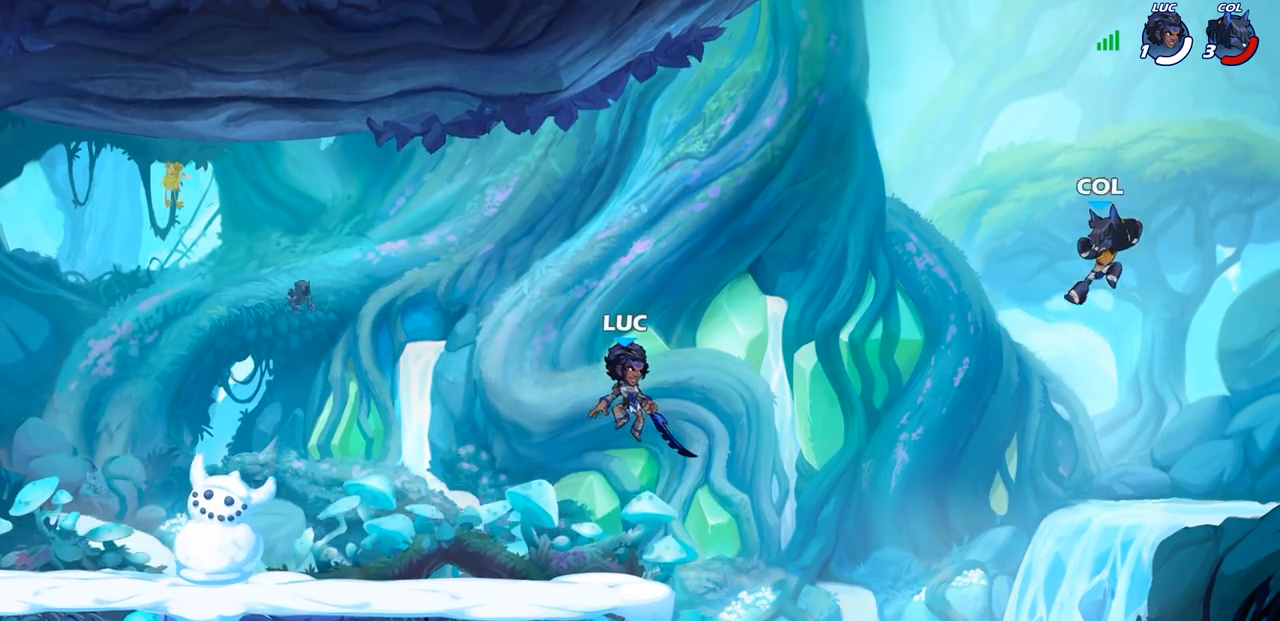
{"buttons": [], "left_stick": "right", "right_stick": "center", "events": [[300, "left_stick", "right"]]}
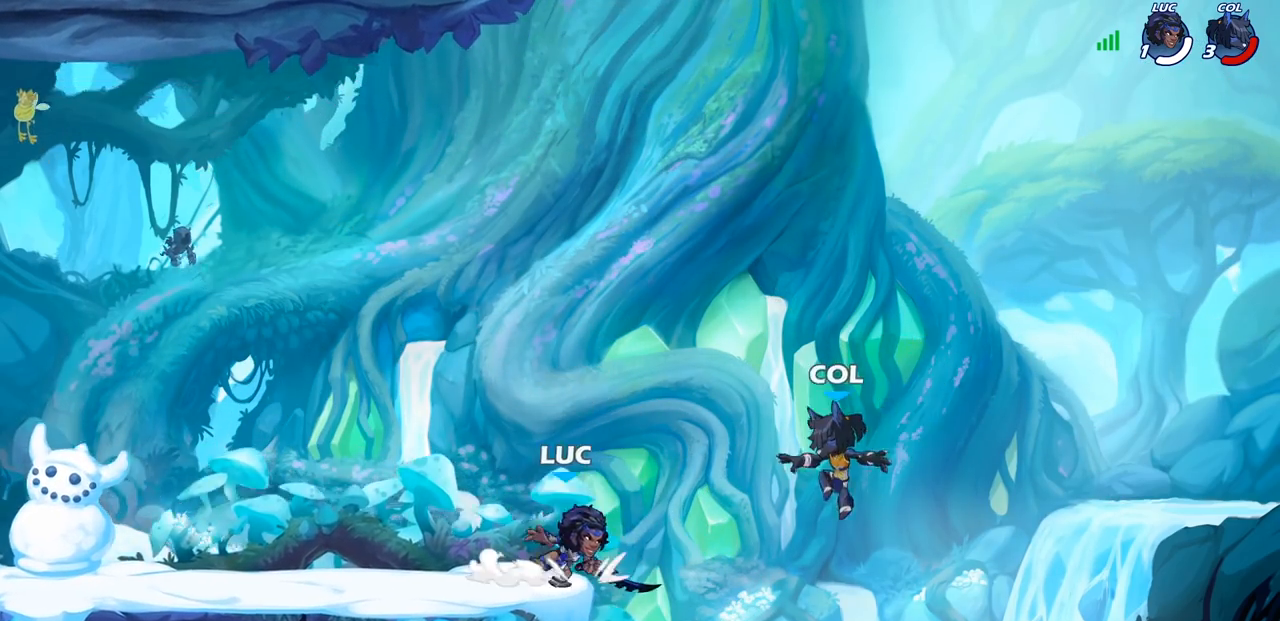
{"buttons": [], "left_stick": "center", "right_stick": "center", "events": [[50, "SQUARE", "down"], [117, "left_stick", "center"], [133, "SQUARE", "up"]]}
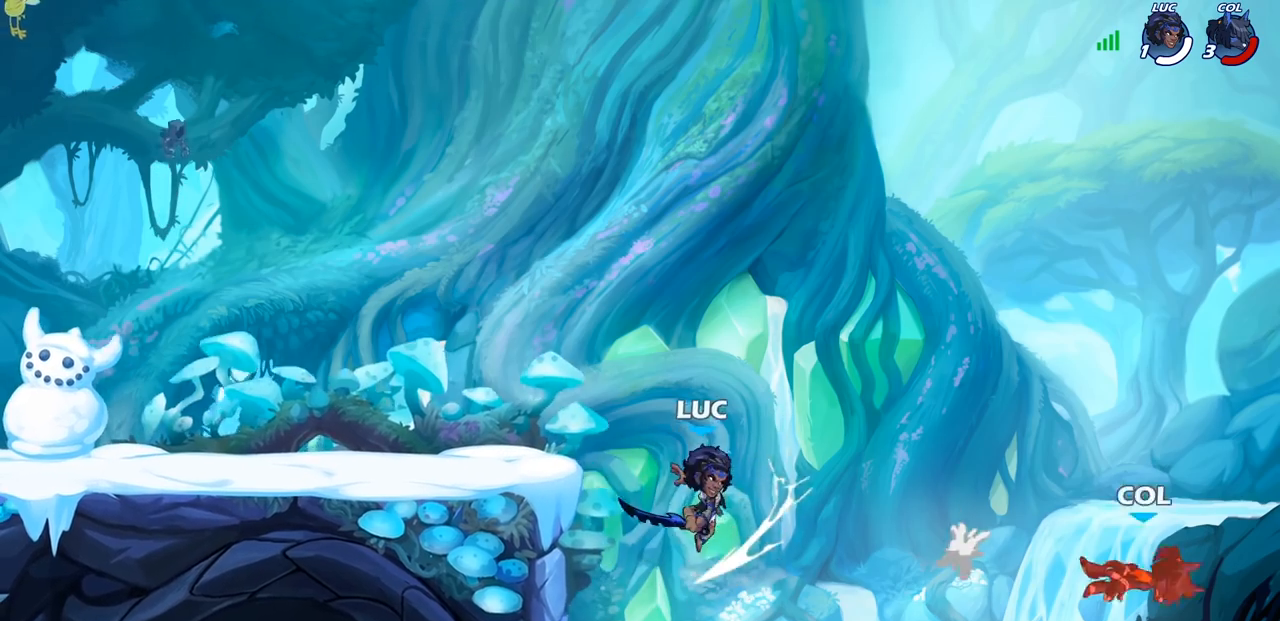
{"buttons": ["CROSS"], "left_stick": "left", "right_stick": "center", "events": [[150, "left_stick", "left"], [183, "CROSS", "down"], [317, "CROSS", "up"], [417, "CROSS", "down"]]}
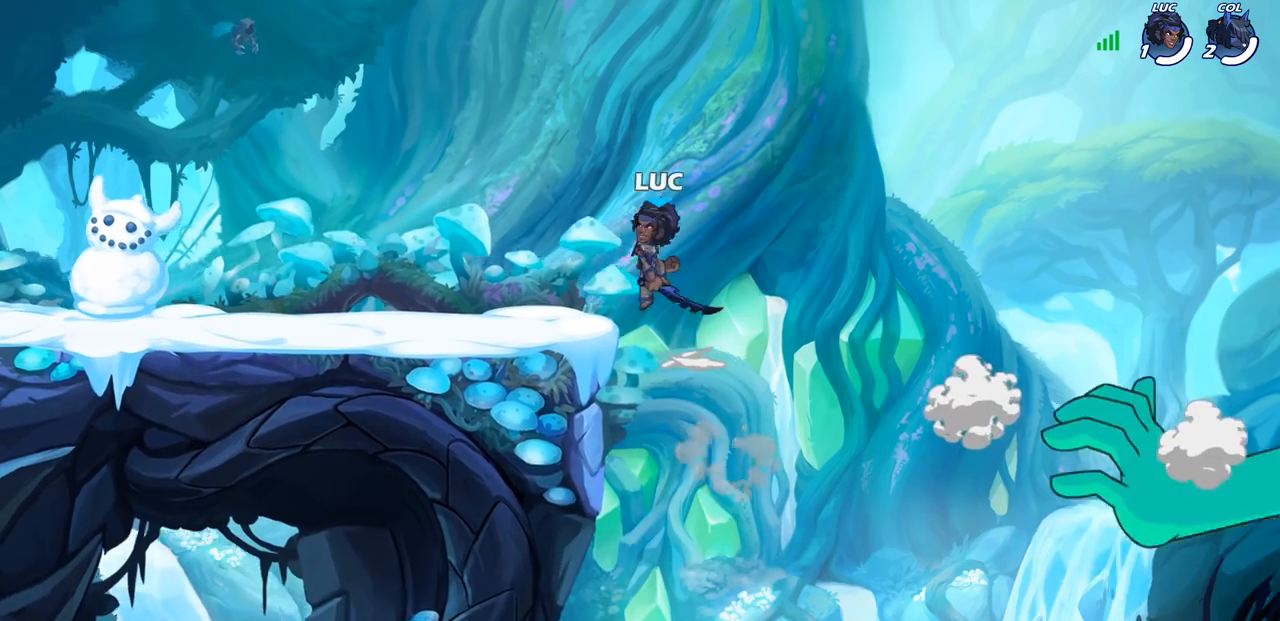
{"buttons": [], "left_stick": "left", "right_stick": "center", "events": [[33, "CROSS", "up"], [133, "left_stick", "down-left"], [433, "left_stick", "left"]]}
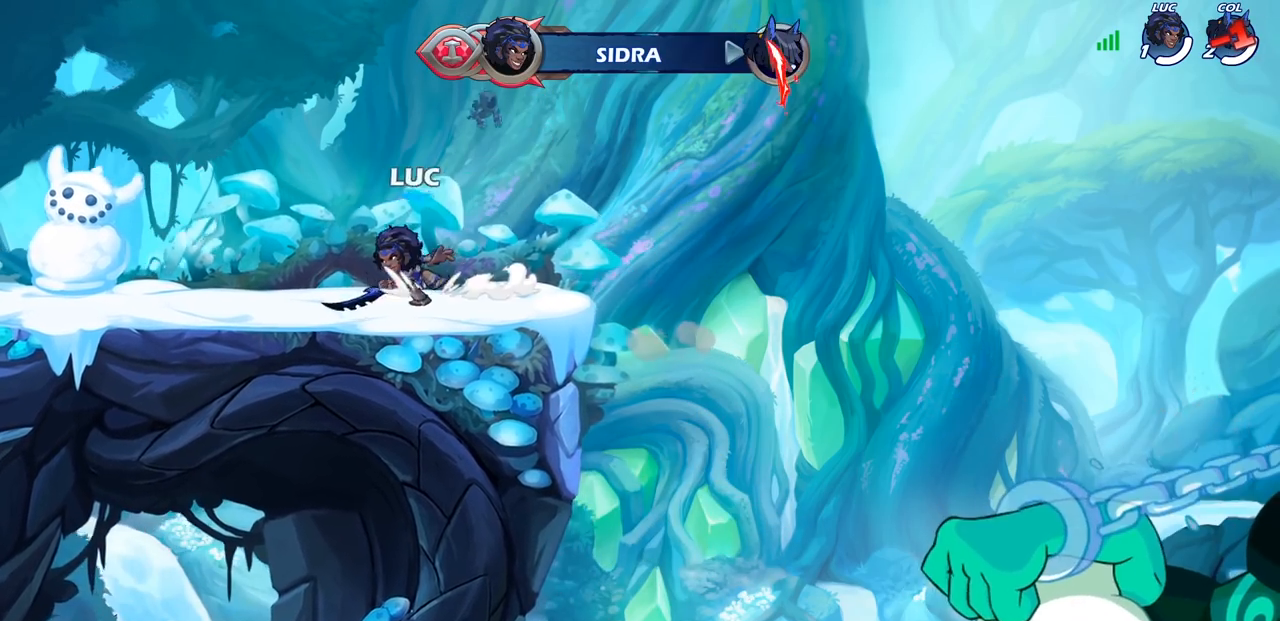
{"buttons": [], "left_stick": "left", "right_stick": "center", "events": [[17, "R2", "down"], [50, "CROSS", "down"], [133, "CIRCLE", "down"], [150, "CROSS", "up"], [150, "R2", "up"], [300, "CIRCLE", "up"]]}
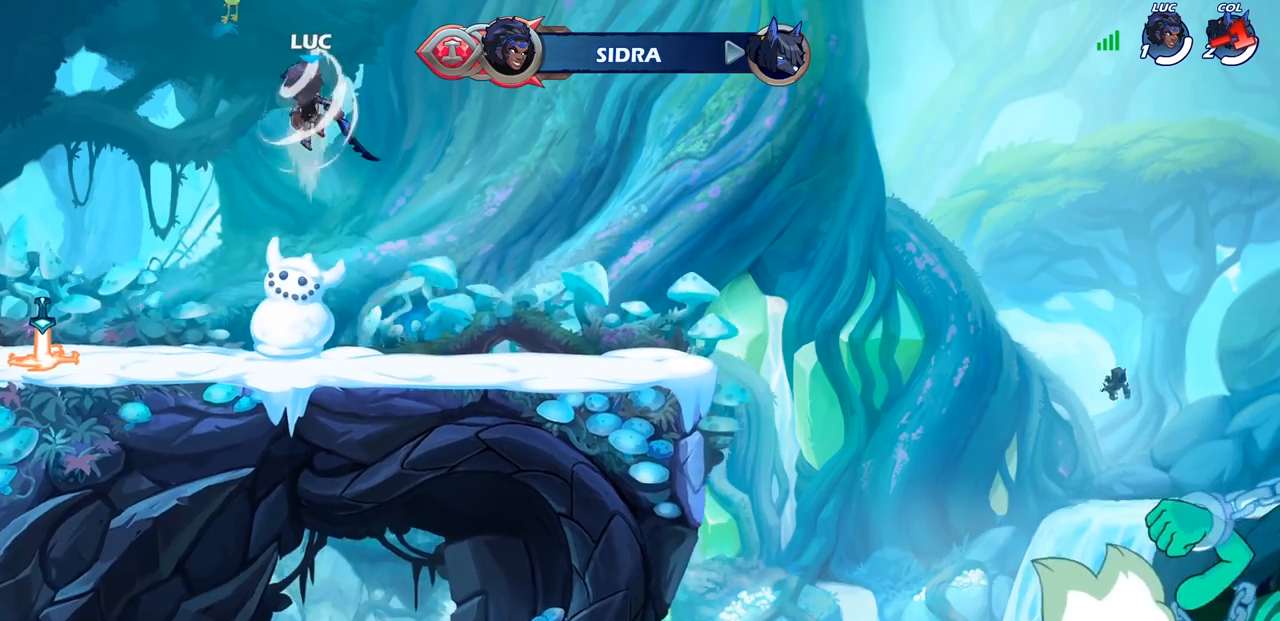
{"buttons": [], "left_stick": "up-right", "right_stick": "center", "events": [[383, "left_stick", "right"], [467, "left_stick", "up-right"]]}
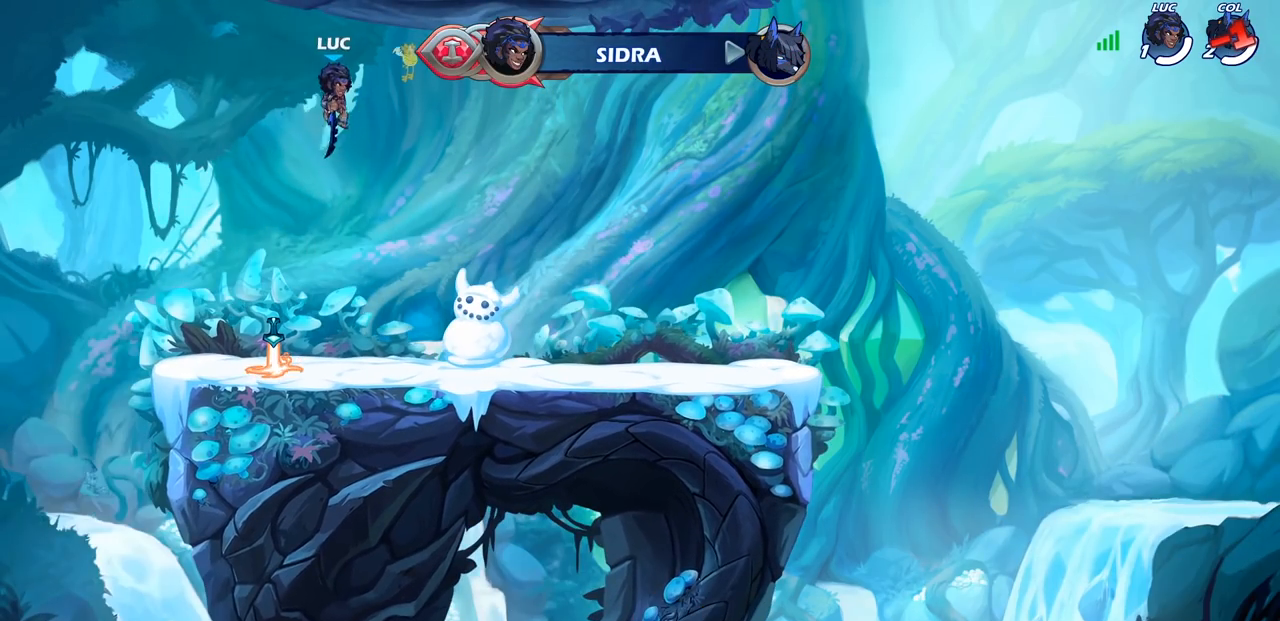
{"buttons": [], "left_stick": "left", "right_stick": "center", "events": [[33, "left_stick", "up"], [117, "R1", "down"], [167, "R1", "up"], [217, "left_stick", "center"], [483, "left_stick", "left"]]}
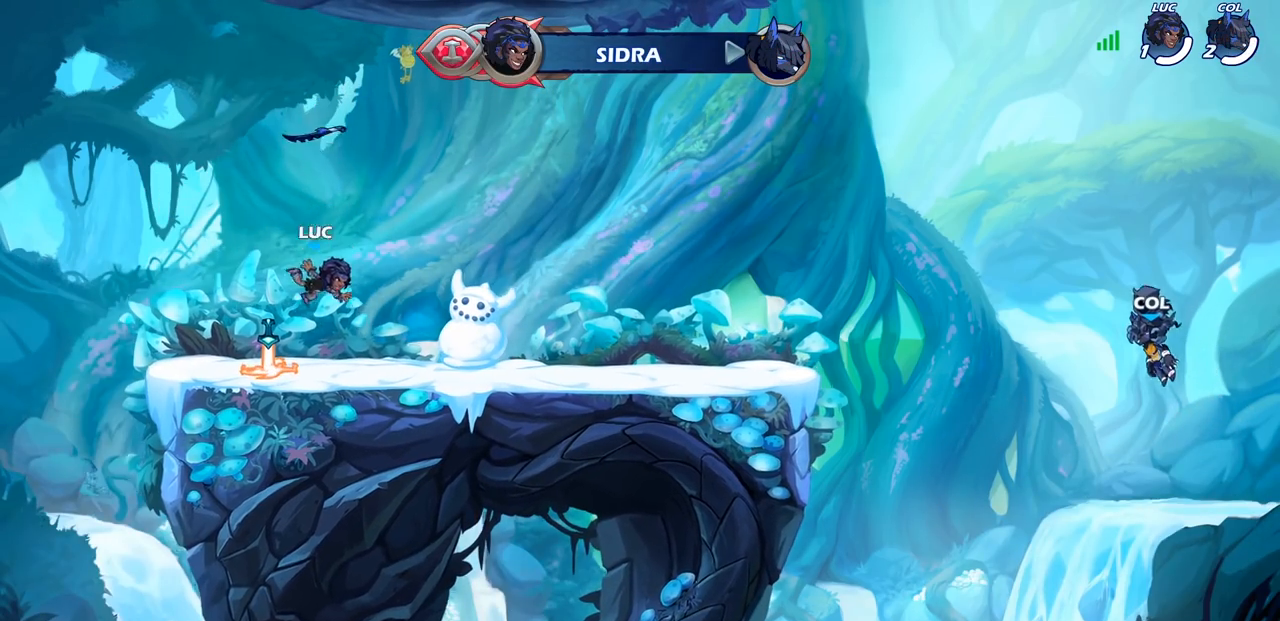
{"buttons": [], "left_stick": "up-right", "right_stick": "center", "events": [[167, "R1", "down"], [200, "CROSS", "down"], [217, "left_stick", "center"], [300, "R1", "up"], [317, "CROSS", "up"], [450, "left_stick", "up-right"]]}
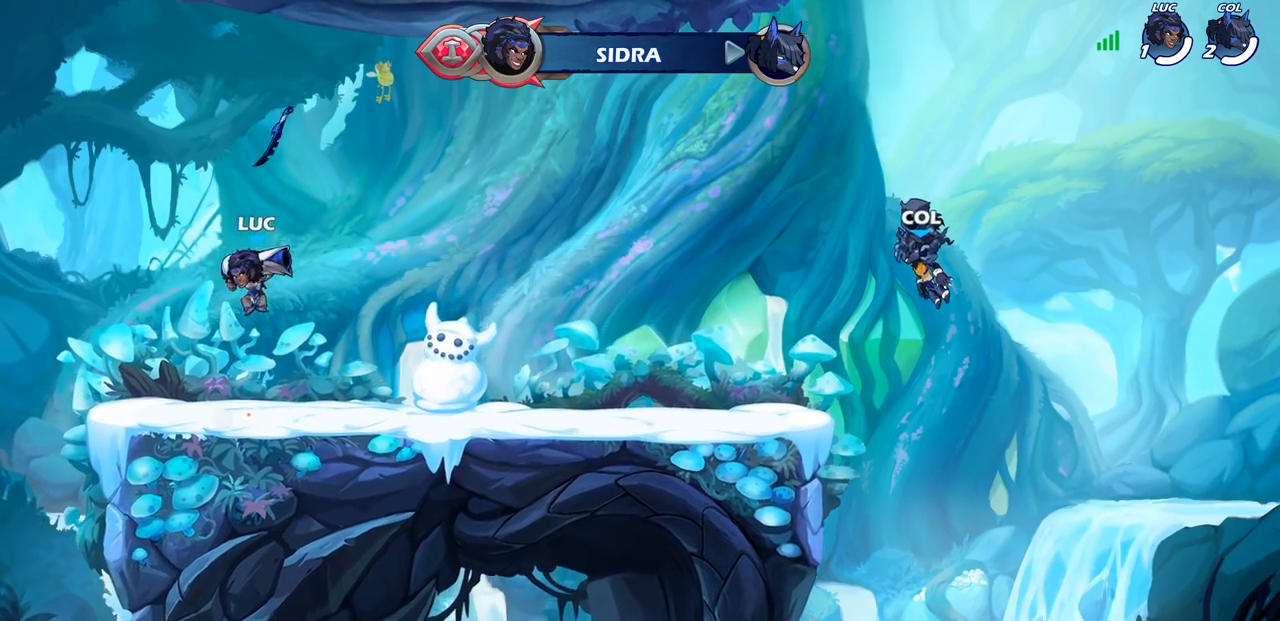
{"buttons": [], "left_stick": "center", "right_stick": "center", "events": [[50, "R1", "down"], [117, "R1", "up"], [133, "left_stick", "center"]]}
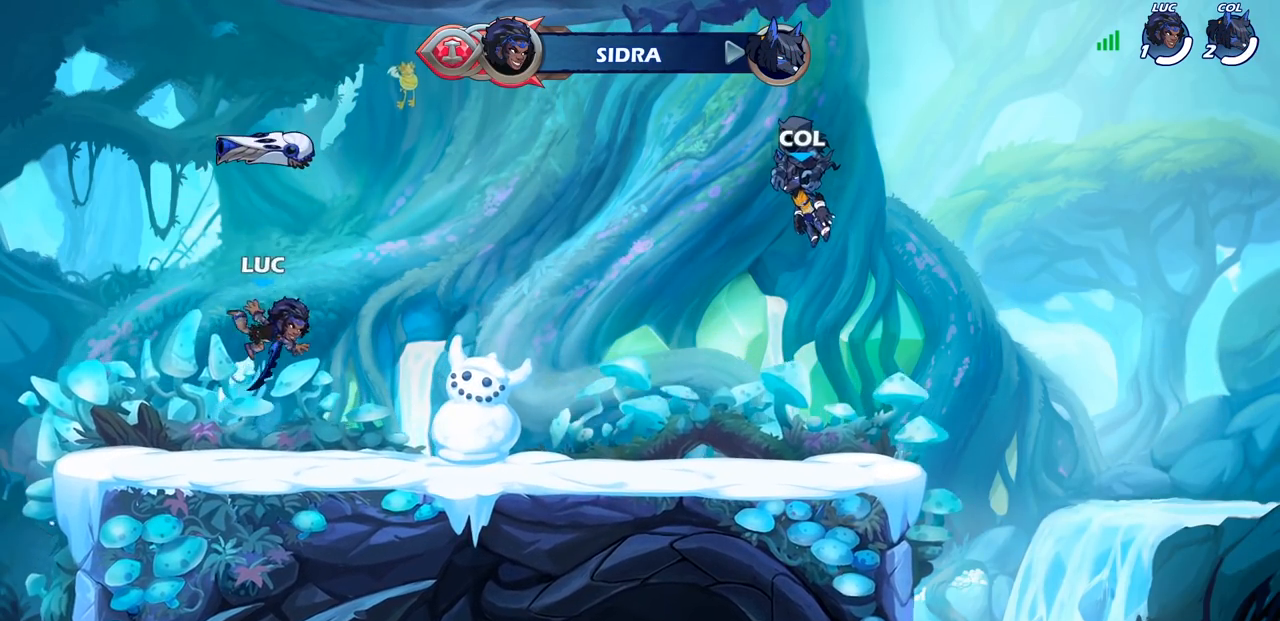
{"buttons": [], "left_stick": "center", "right_stick": "center", "events": [[117, "R1", "down"], [233, "R1", "up"], [283, "CROSS", "down"], [383, "CROSS", "up"]]}
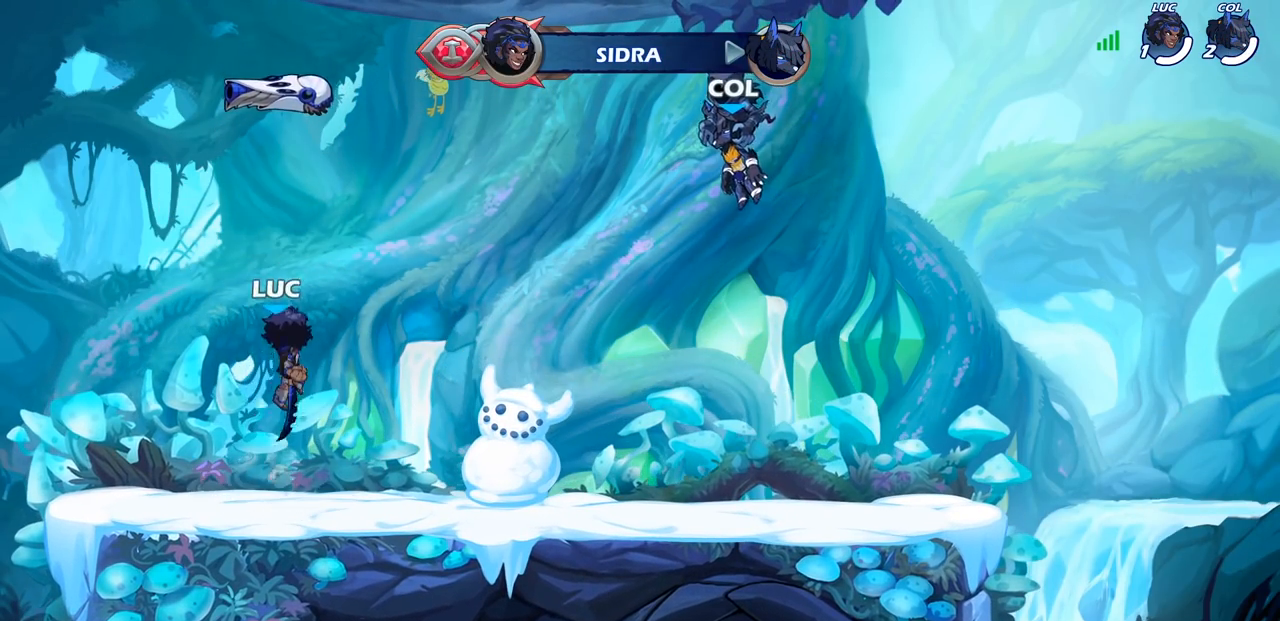
{"buttons": [], "left_stick": "center", "right_stick": "center", "events": [[217, "left_stick", "up"], [267, "R1", "down"], [300, "R1", "up"], [317, "left_stick", "center"]]}
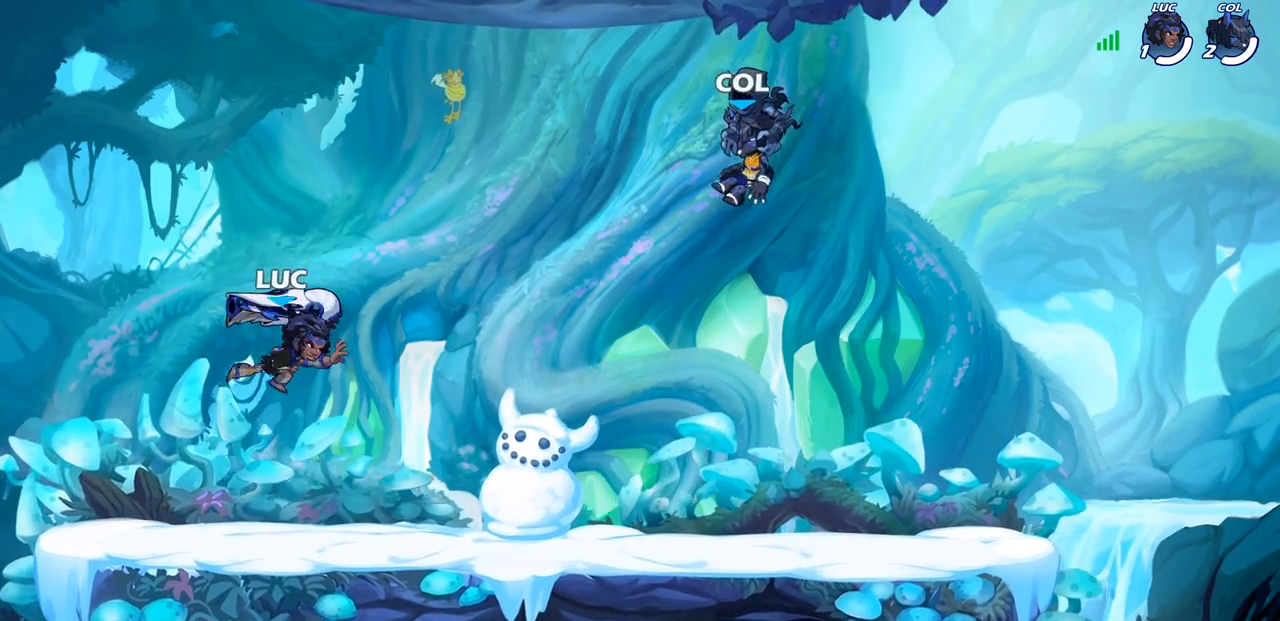
{"buttons": [], "left_stick": "center", "right_stick": "center", "events": [[283, "R1", "down"], [300, "CROSS", "down"], [383, "R1", "up"], [400, "CROSS", "up"]]}
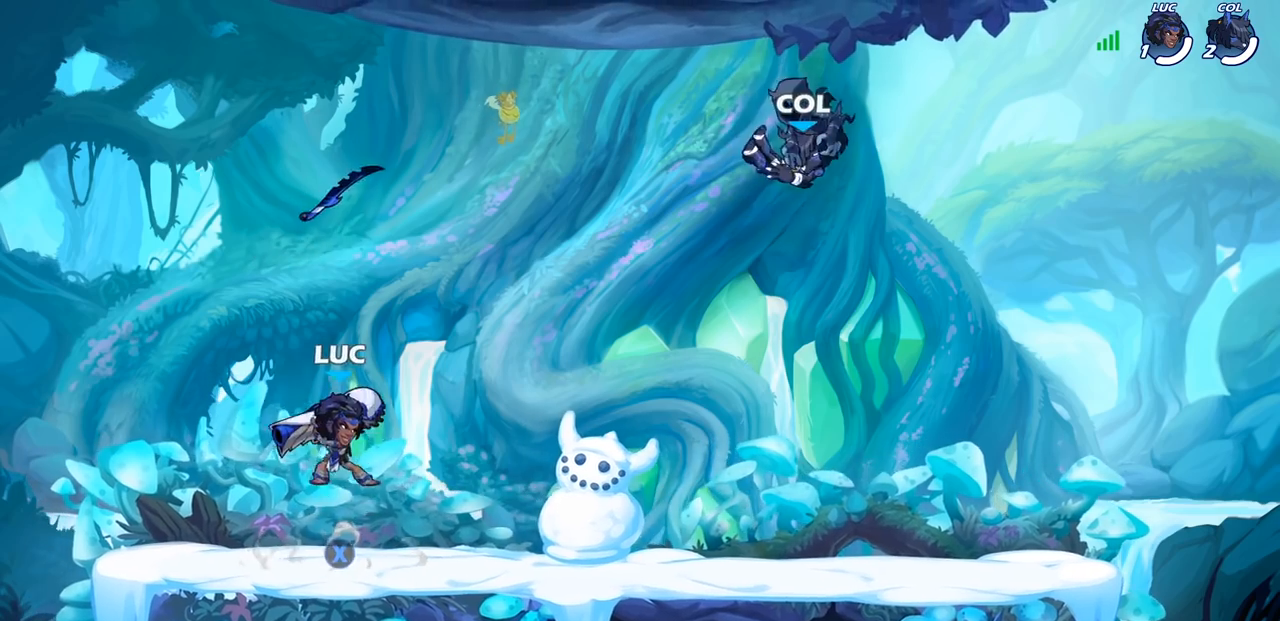
{"buttons": [], "left_stick": "center", "right_stick": "center", "events": [[133, "left_stick", "down-right"], [183, "R1", "down"], [250, "R1", "up"], [267, "left_stick", "center"]]}
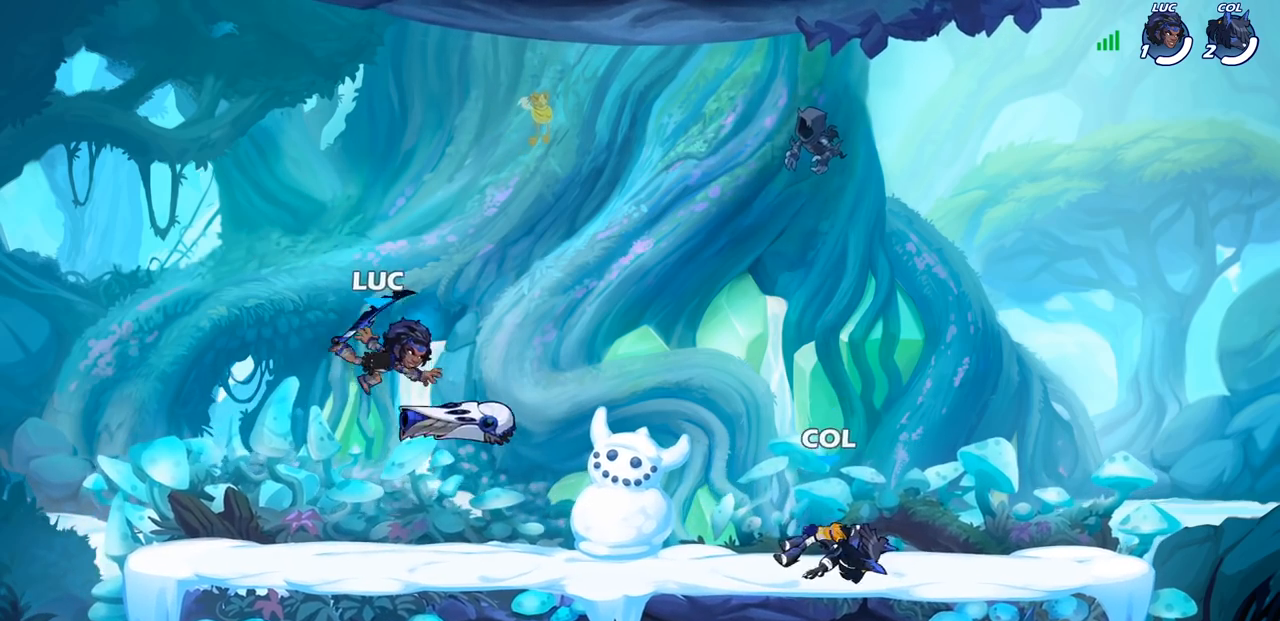
{"buttons": [], "left_stick": "center", "right_stick": "center", "events": [[150, "R1", "down"], [267, "R1", "up"], [367, "SQUARE", "down"], [467, "SQUARE", "up"]]}
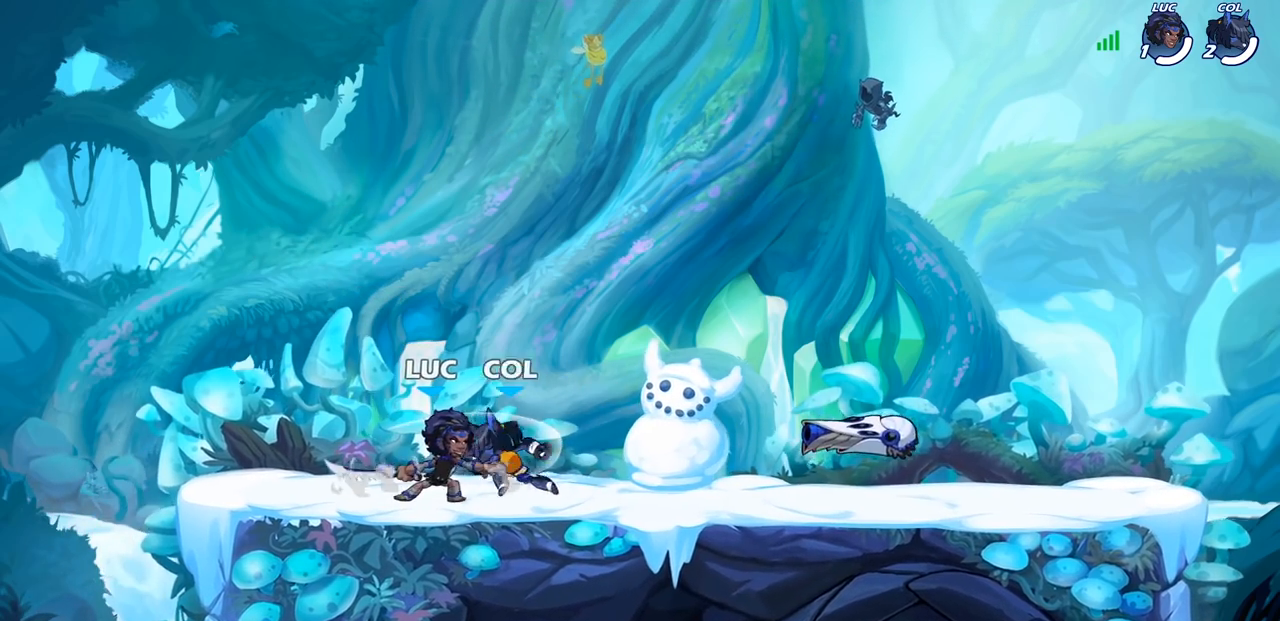
{"buttons": ["CROSS", "R2"], "left_stick": "up", "right_stick": "center", "events": [[33, "SQUARE", "down"], [133, "SQUARE", "up"], [283, "left_stick", "left"], [367, "left_stick", "up-left"], [417, "CROSS", "down"], [483, "left_stick", "up"], [500, "R2", "down"]]}
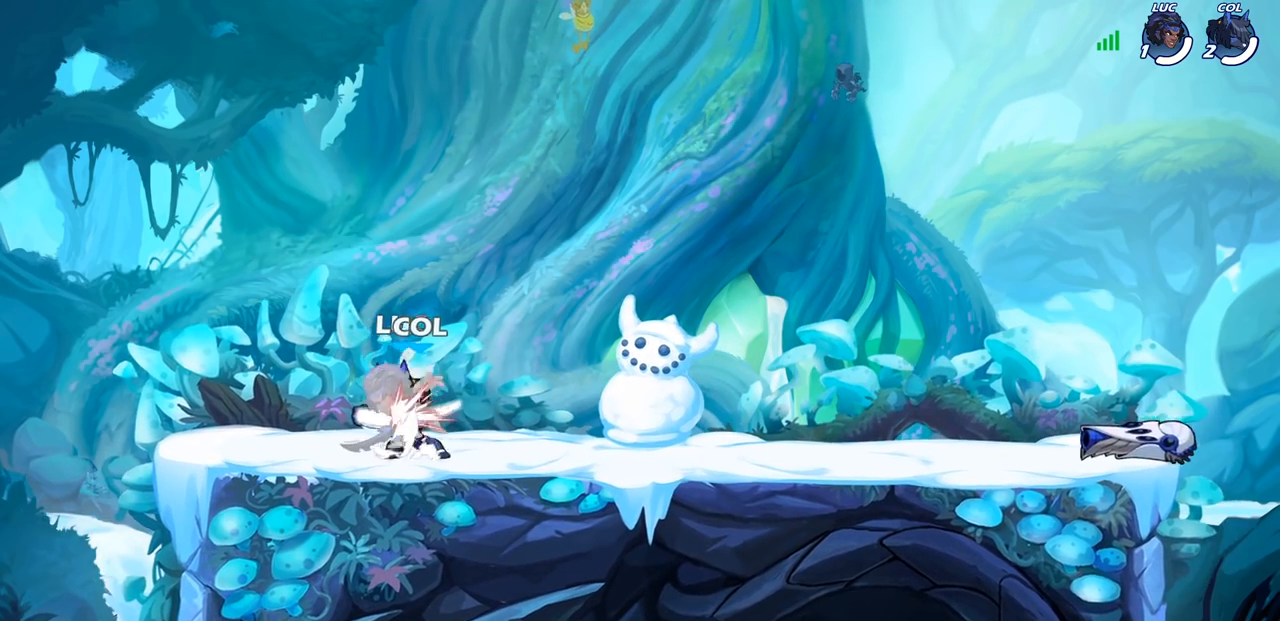
{"buttons": [], "left_stick": "center", "right_stick": "center", "events": [[67, "CROSS", "up"], [67, "left_stick", "up-right"], [183, "R2", "up"], [300, "left_stick", "center"]]}
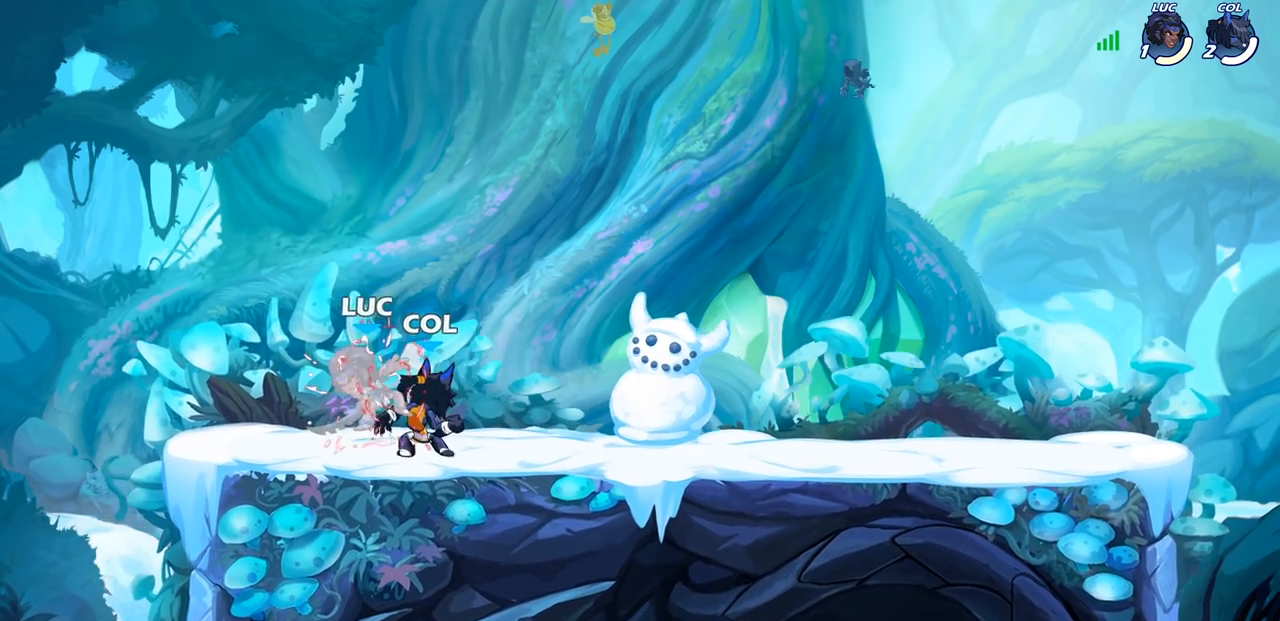
{"buttons": ["R2"], "left_stick": "center", "right_stick": "center", "events": [[500, "R2", "down"]]}
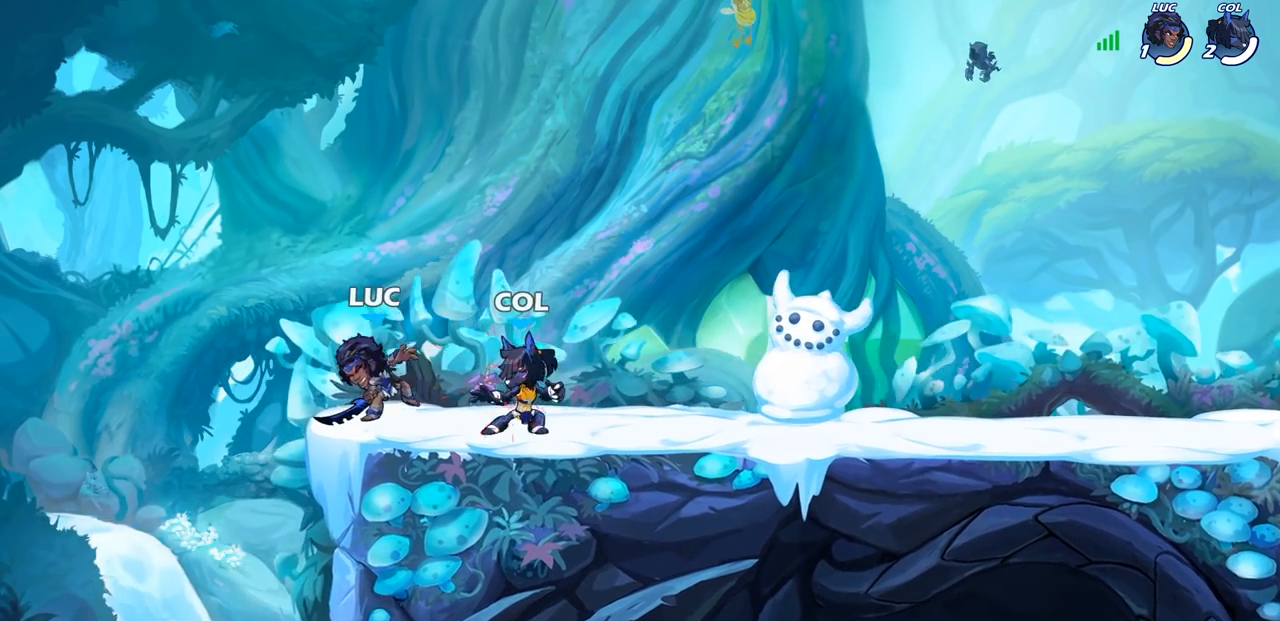
{"buttons": [], "left_stick": "center", "right_stick": "center", "events": [[50, "SQUARE", "down"], [117, "R2", "up"], [150, "SQUARE", "up"], [200, "SQUARE", "down"], [317, "SQUARE", "up"]]}